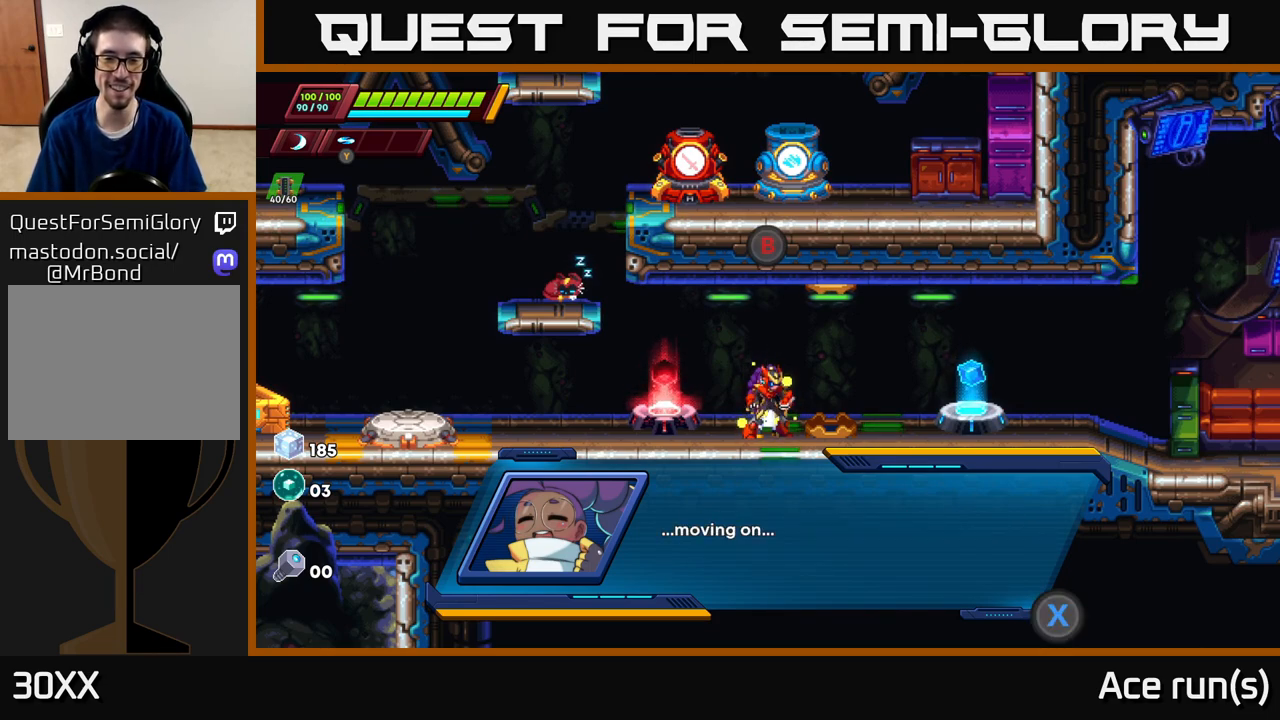
Gameplay with a controller (Xbox layout); each line is a JSON object with the inputs held at the frame after it. "events" lists button and stick changes between this image and that frame as [ms after this image, input, new state], when the widget could be followed in between.
{"buttons": [], "left_stick": "center", "right_stick": "center", "events": [[17, "X", "down"], [117, "X", "up"], [367, "X", "down"], [500, "X", "up"]]}
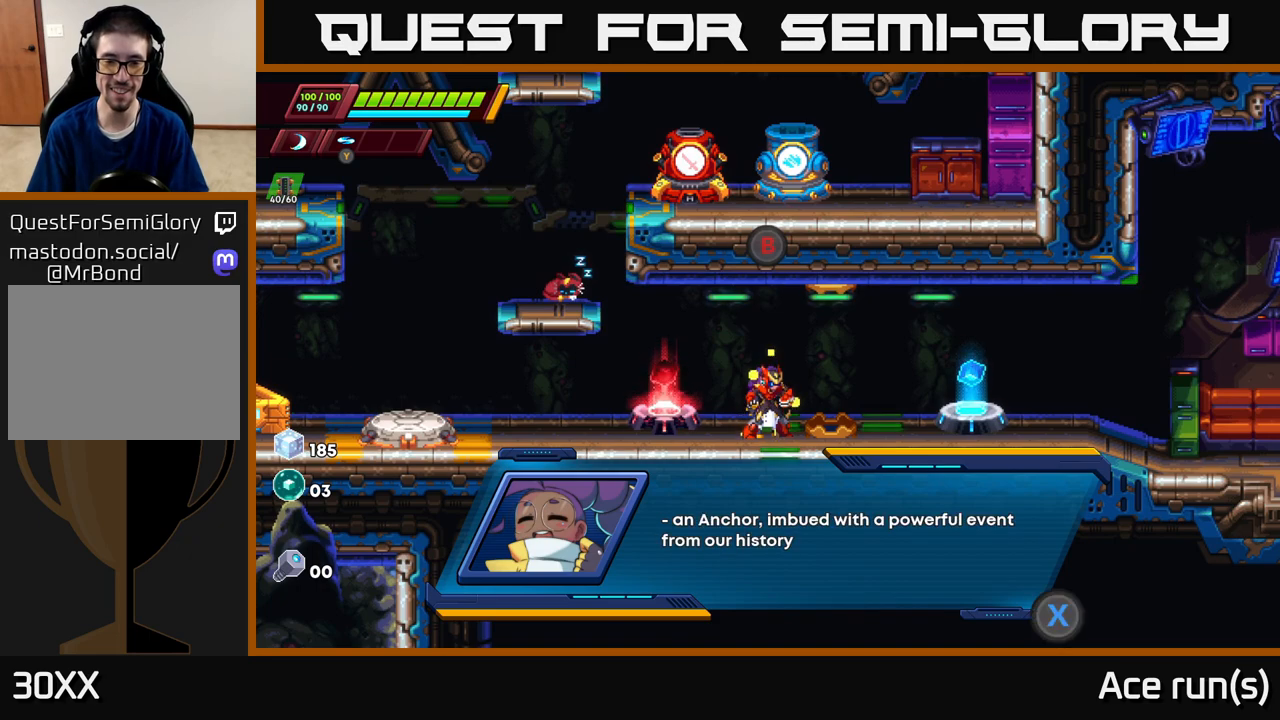
{"buttons": [], "left_stick": "center", "right_stick": "center", "events": []}
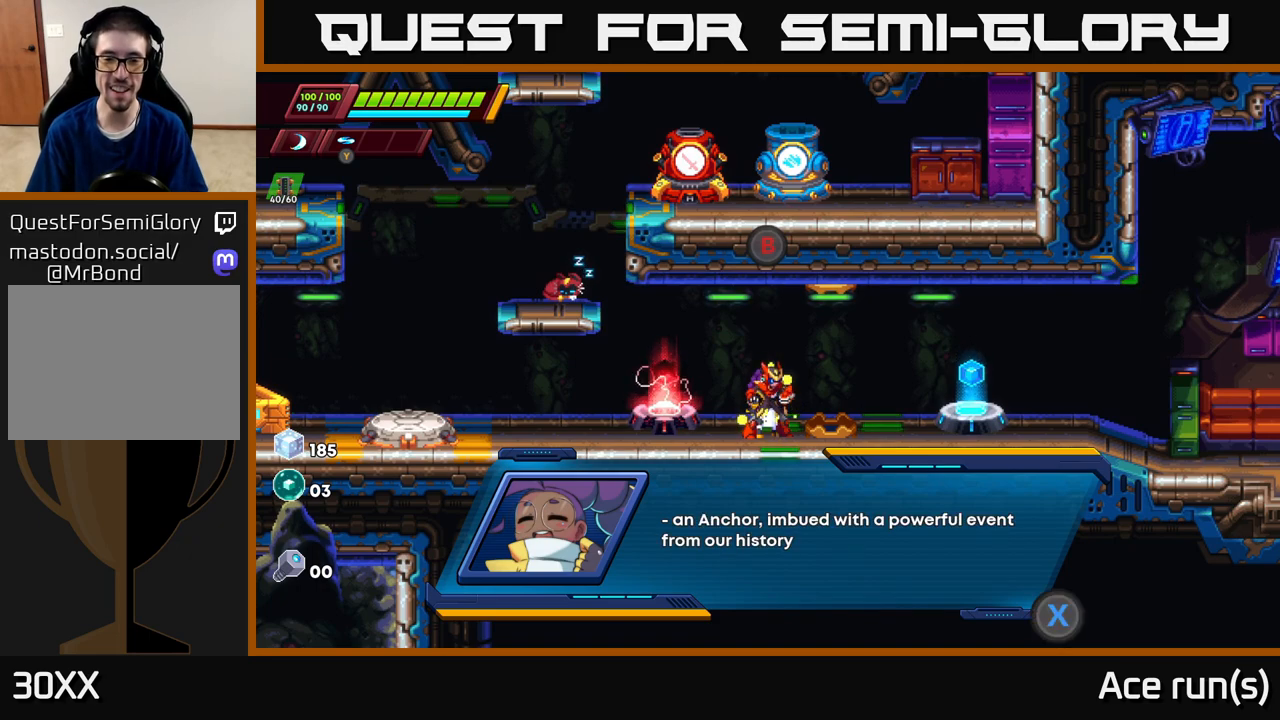
{"buttons": ["X"], "left_stick": "center", "right_stick": "center", "events": [[483, "X", "down"]]}
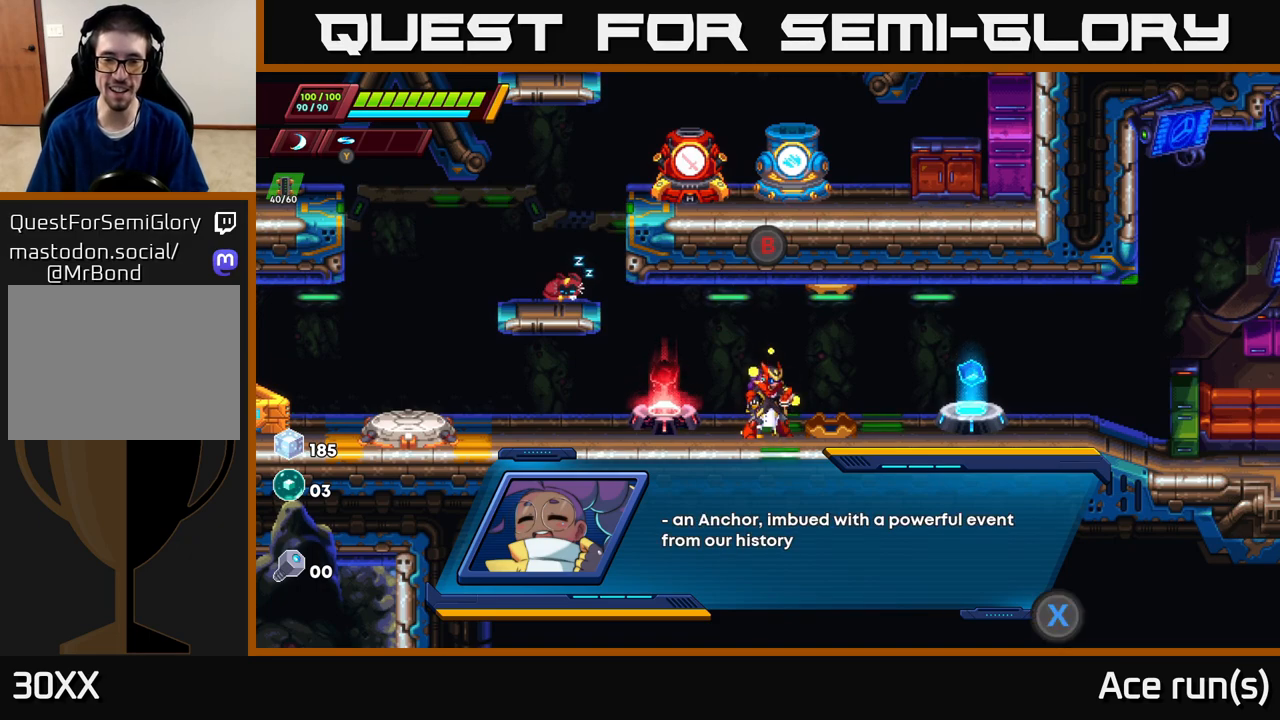
{"buttons": ["X"], "left_stick": "center", "right_stick": "center", "events": [[133, "X", "up"], [350, "X", "down"]]}
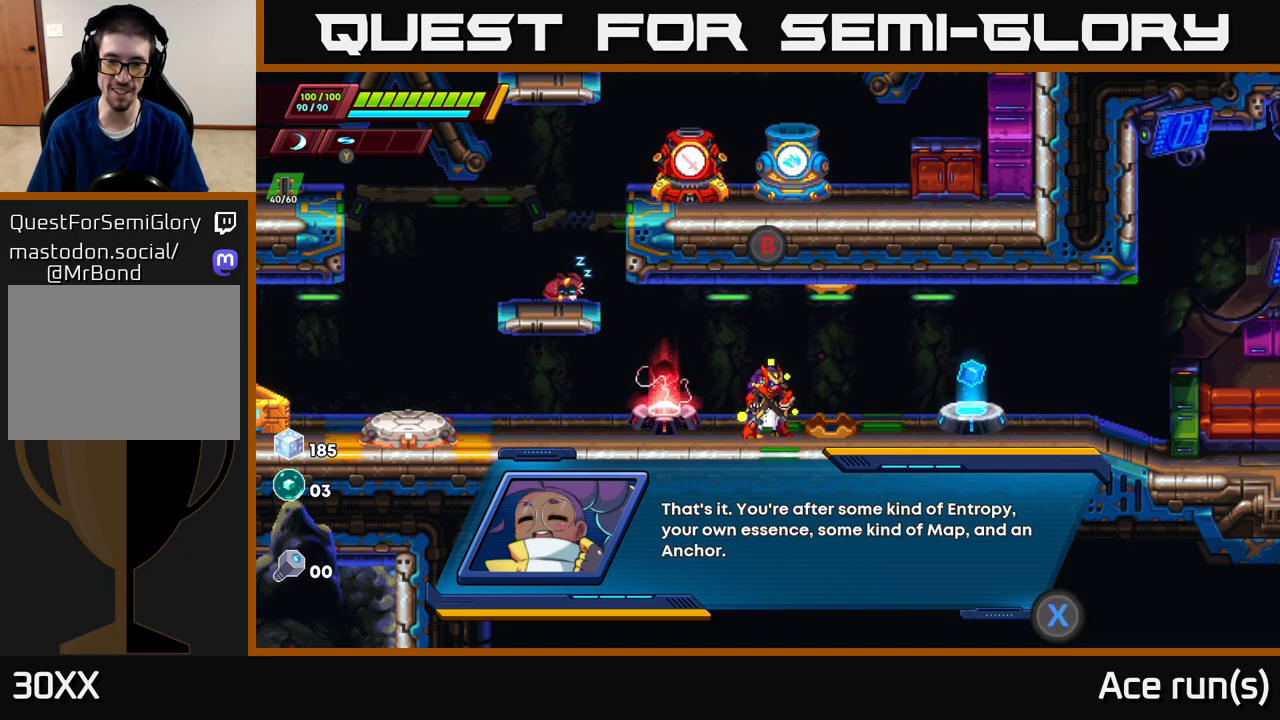
{"buttons": [], "left_stick": "center", "right_stick": "center", "events": [[50, "X", "up"]]}
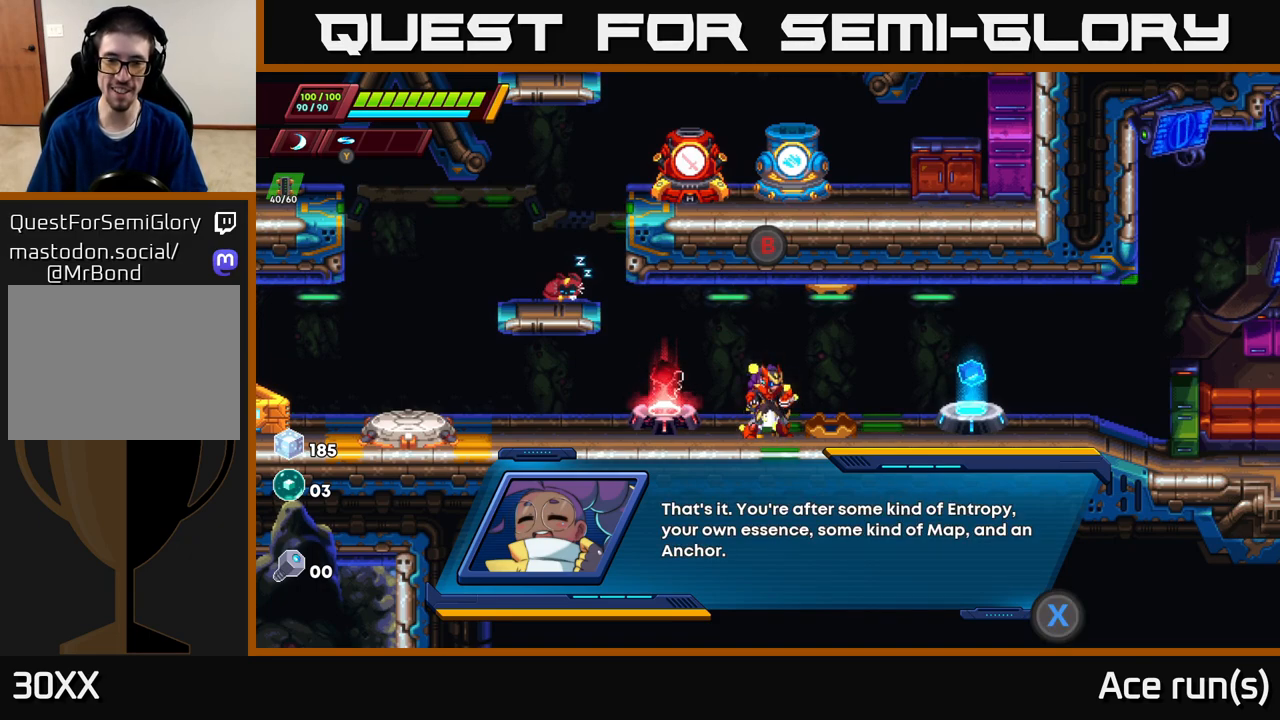
{"buttons": ["X"], "left_stick": "center", "right_stick": "center", "events": [[500, "X", "down"]]}
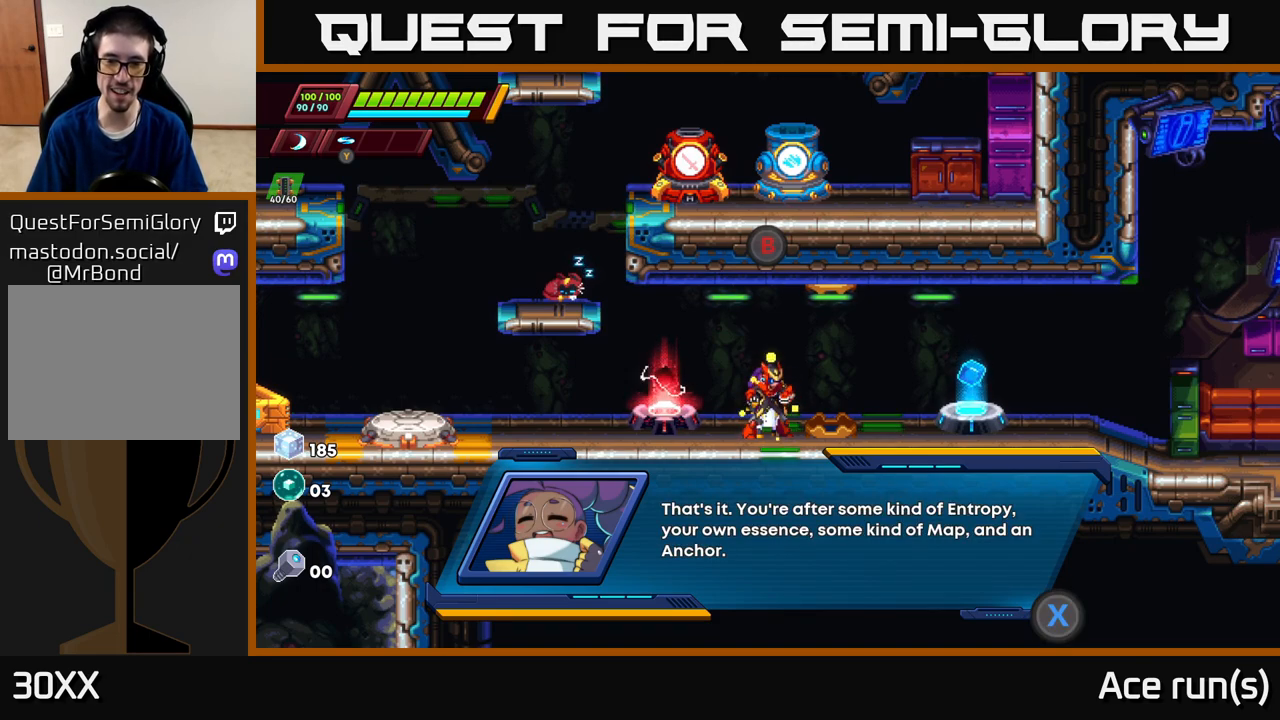
{"buttons": ["X"], "left_stick": "center", "right_stick": "center", "events": [[200, "X", "up"], [383, "X", "down"]]}
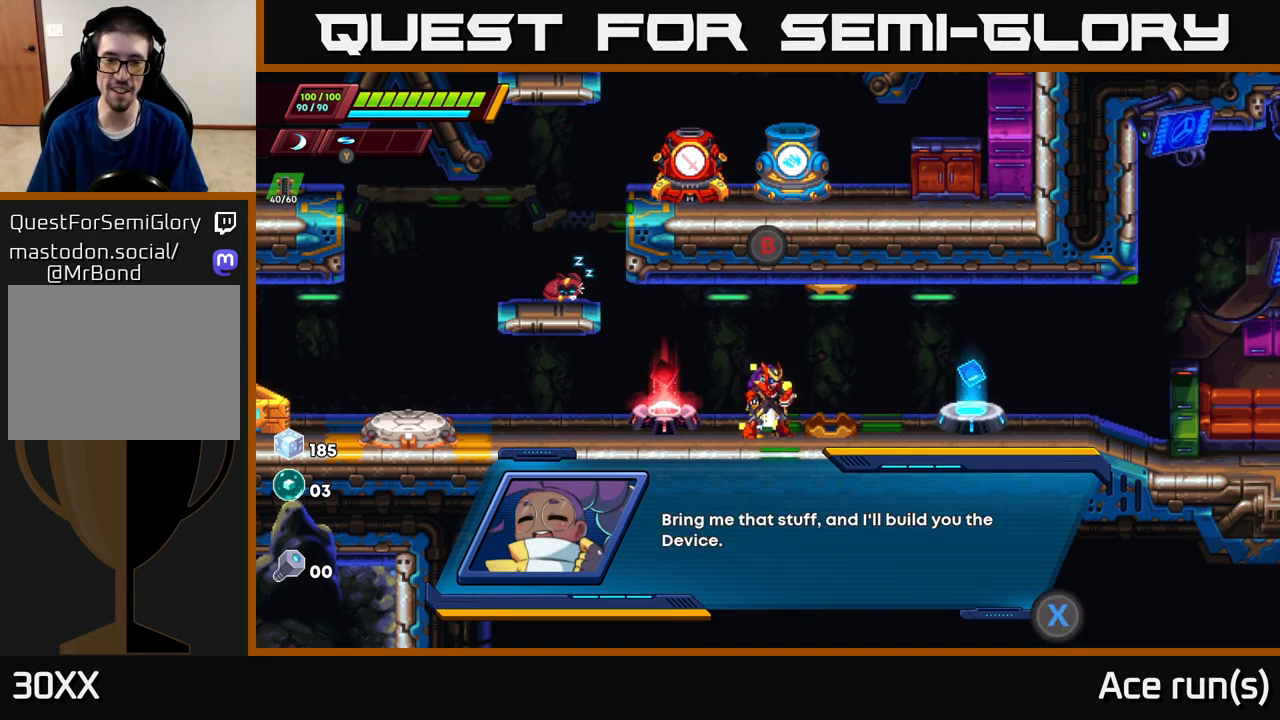
{"buttons": [], "left_stick": "center", "right_stick": "center", "events": [[33, "X", "up"]]}
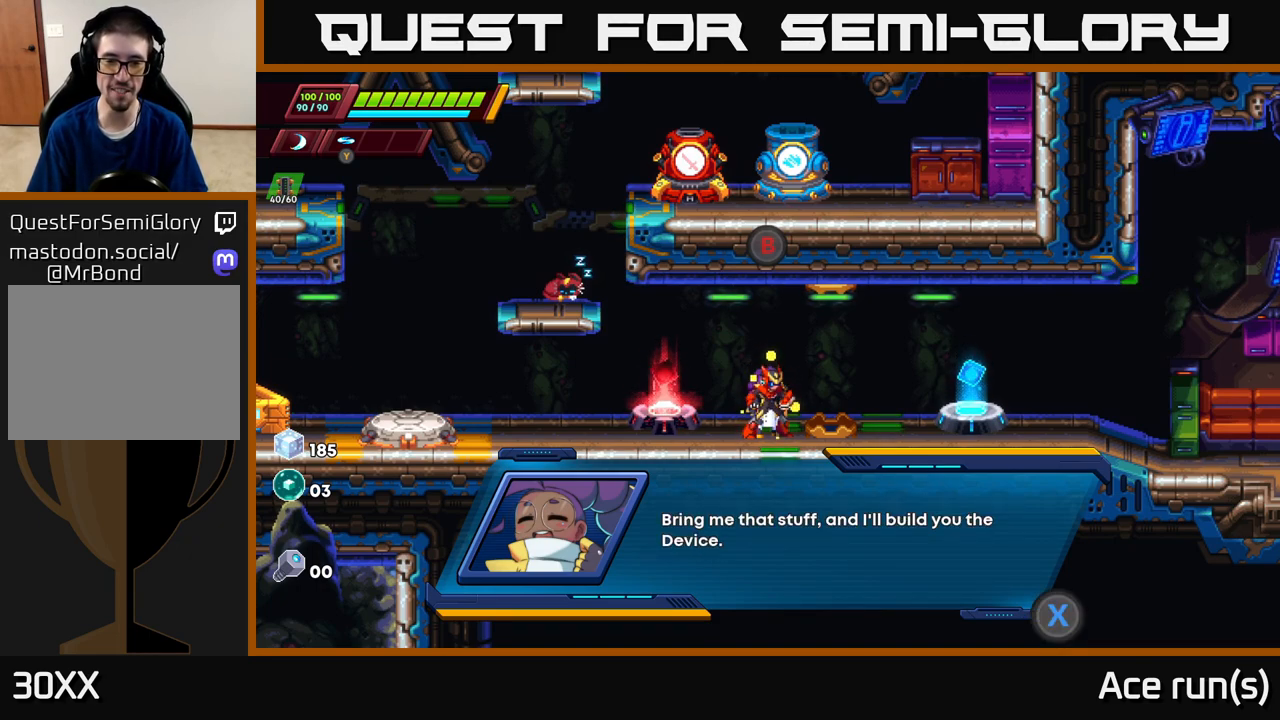
{"buttons": [], "left_stick": "center", "right_stick": "center", "events": [[17, "X", "down"], [133, "X", "up"]]}
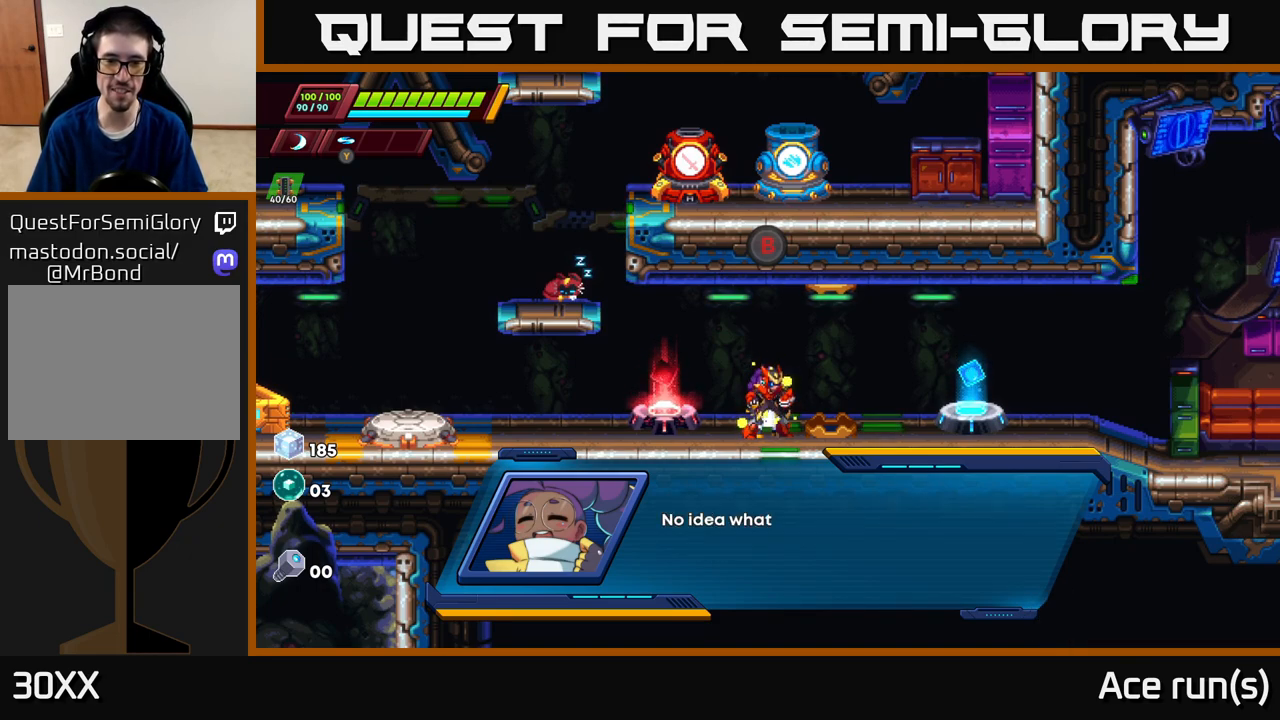
{"buttons": [], "left_stick": "center", "right_stick": "center", "events": [[83, "X", "down"], [217, "X", "up"]]}
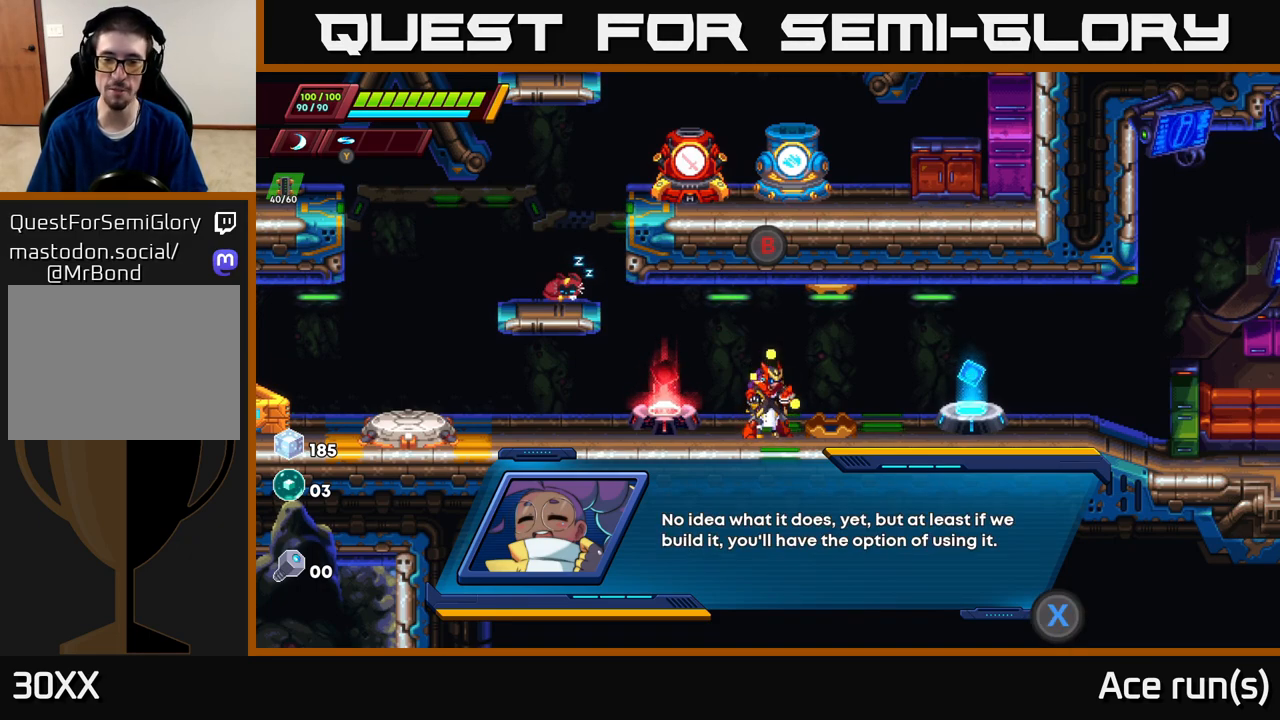
{"buttons": [], "left_stick": "center", "right_stick": "center", "events": [[167, "X", "down"], [250, "X", "up"]]}
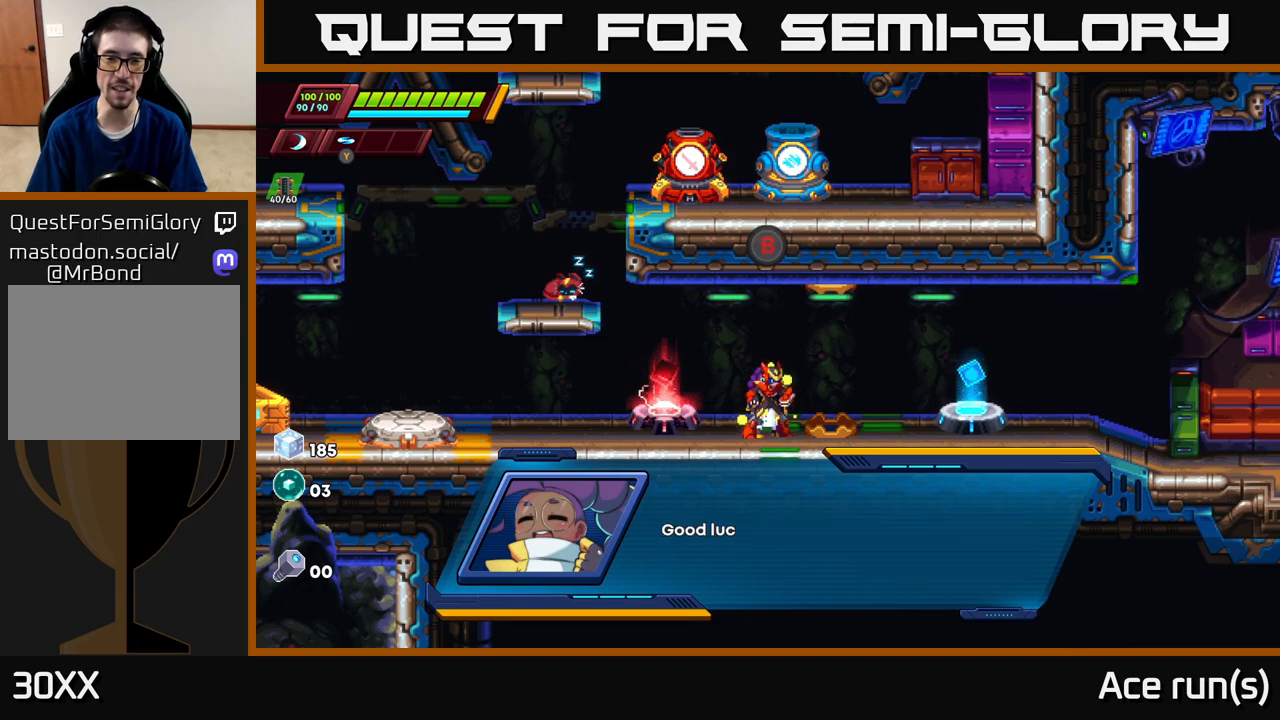
{"buttons": [], "left_stick": "center", "right_stick": "center", "events": [[117, "X", "down"], [183, "X", "up"]]}
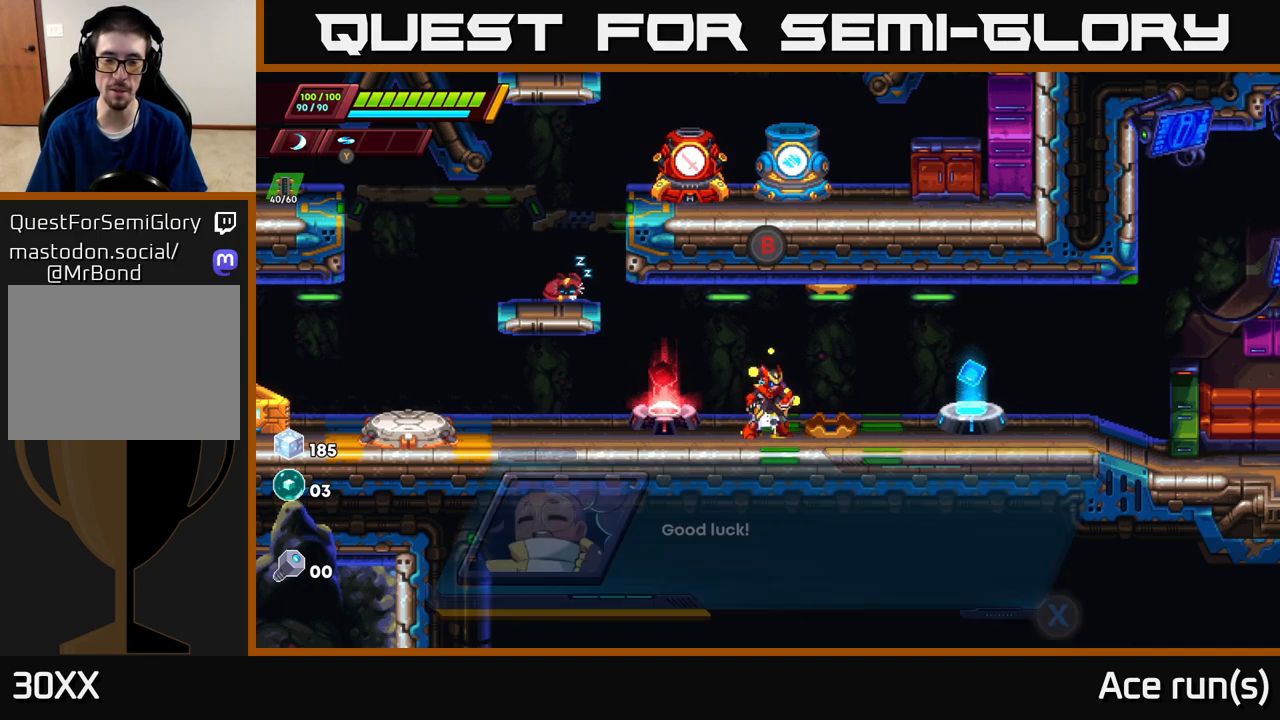
{"buttons": ["DPAD_RIGHT"], "left_stick": "center", "right_stick": "center", "events": [[267, "DPAD_RIGHT", "down"]]}
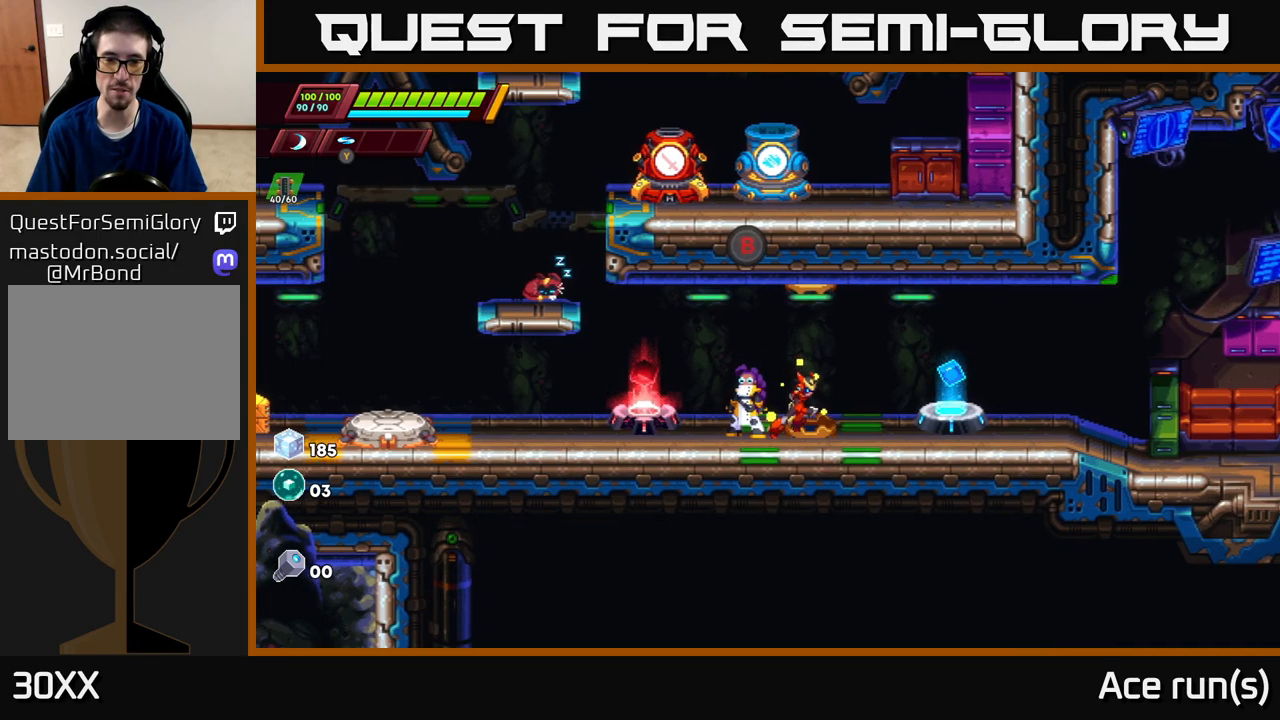
{"buttons": ["DPAD_RIGHT"], "left_stick": "center", "right_stick": "center", "events": [[67, "DPAD_RIGHT", "up"], [283, "DPAD_RIGHT", "down"]]}
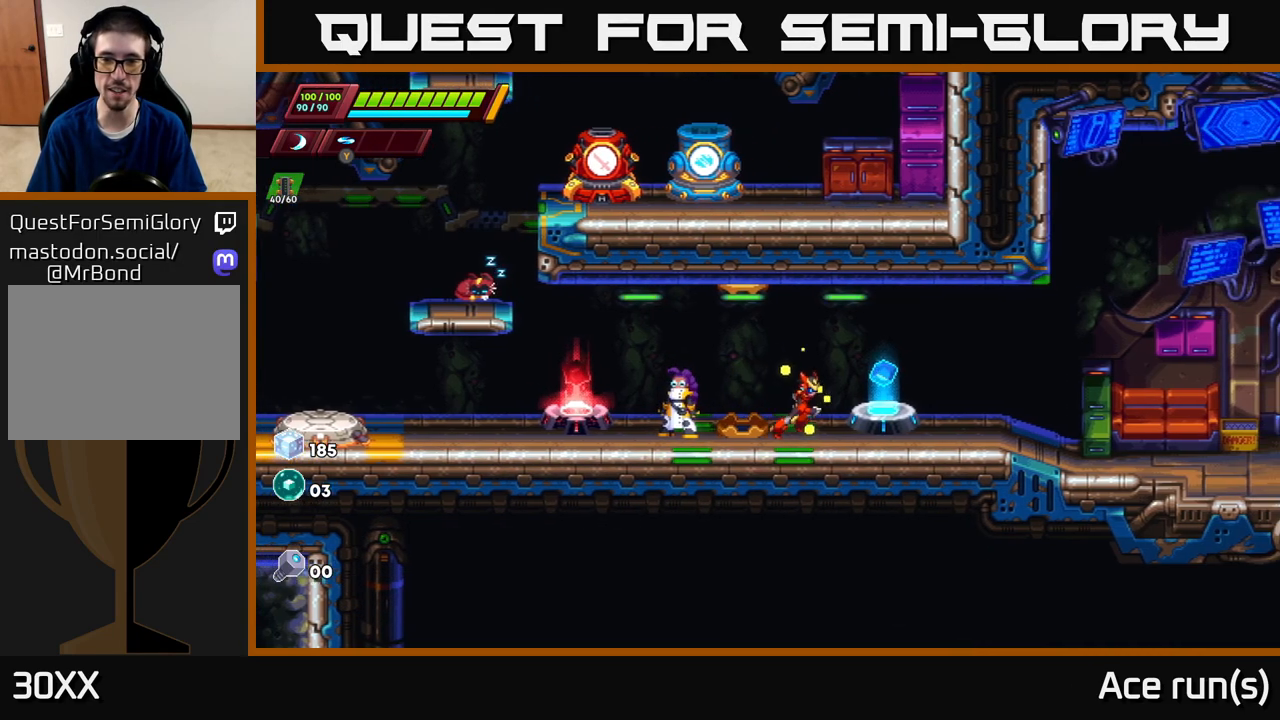
{"buttons": ["B"], "left_stick": "center", "right_stick": "center", "events": [[317, "DPAD_RIGHT", "up"], [400, "DPAD_LEFT", "down"], [450, "B", "down"], [450, "DPAD_LEFT", "up"]]}
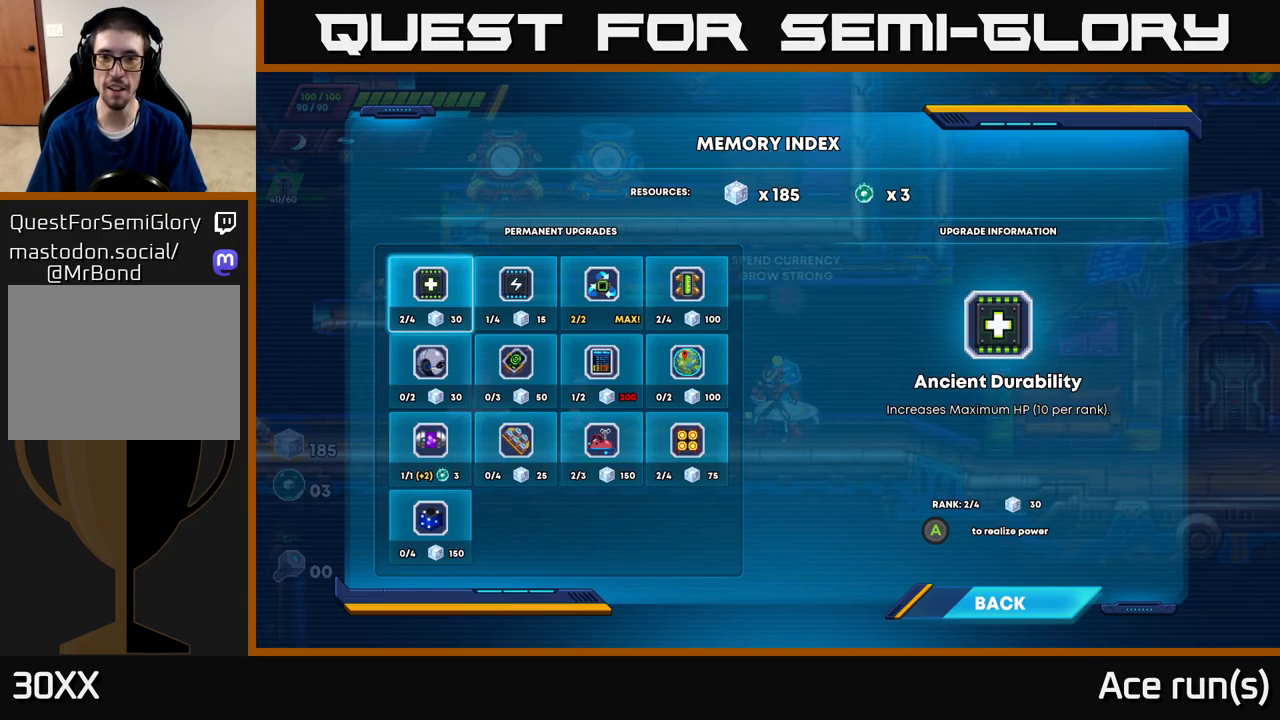
{"buttons": [], "left_stick": "center", "right_stick": "center", "events": [[17, "B", "up"]]}
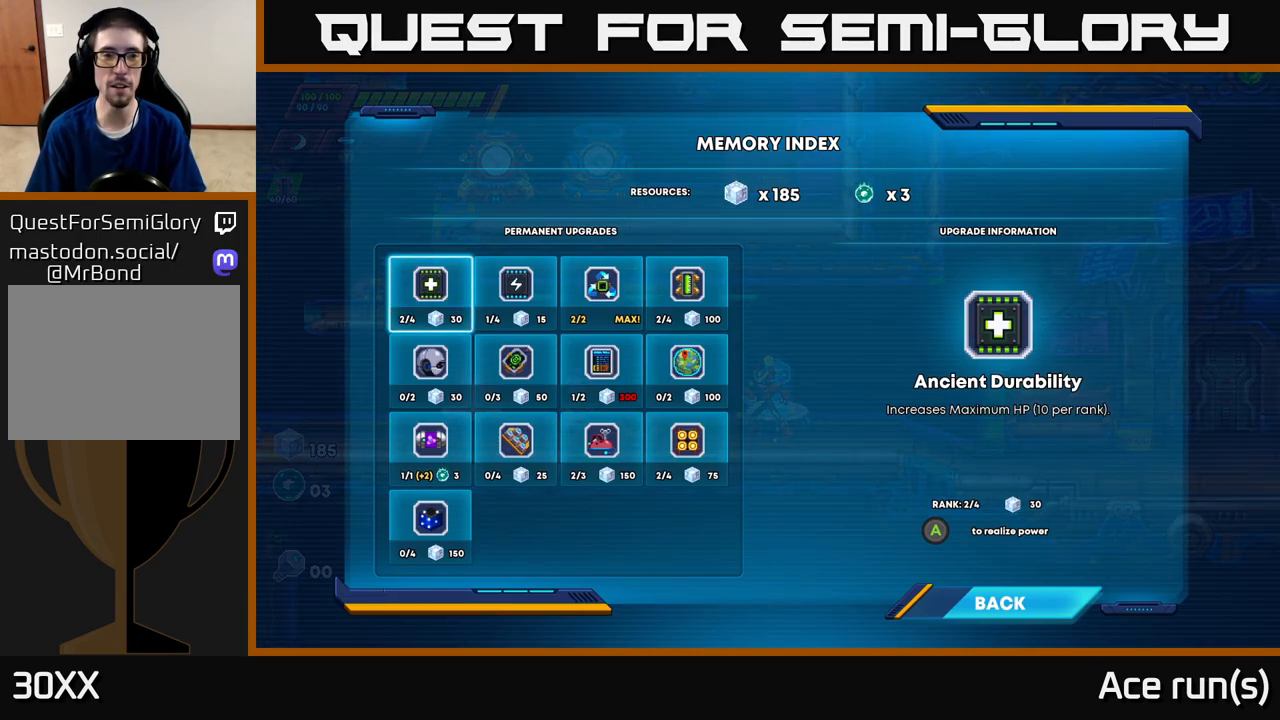
{"buttons": [], "left_stick": "center", "right_stick": "center", "events": [[350, "DPAD_DOWN", "down"], [433, "DPAD_DOWN", "up"]]}
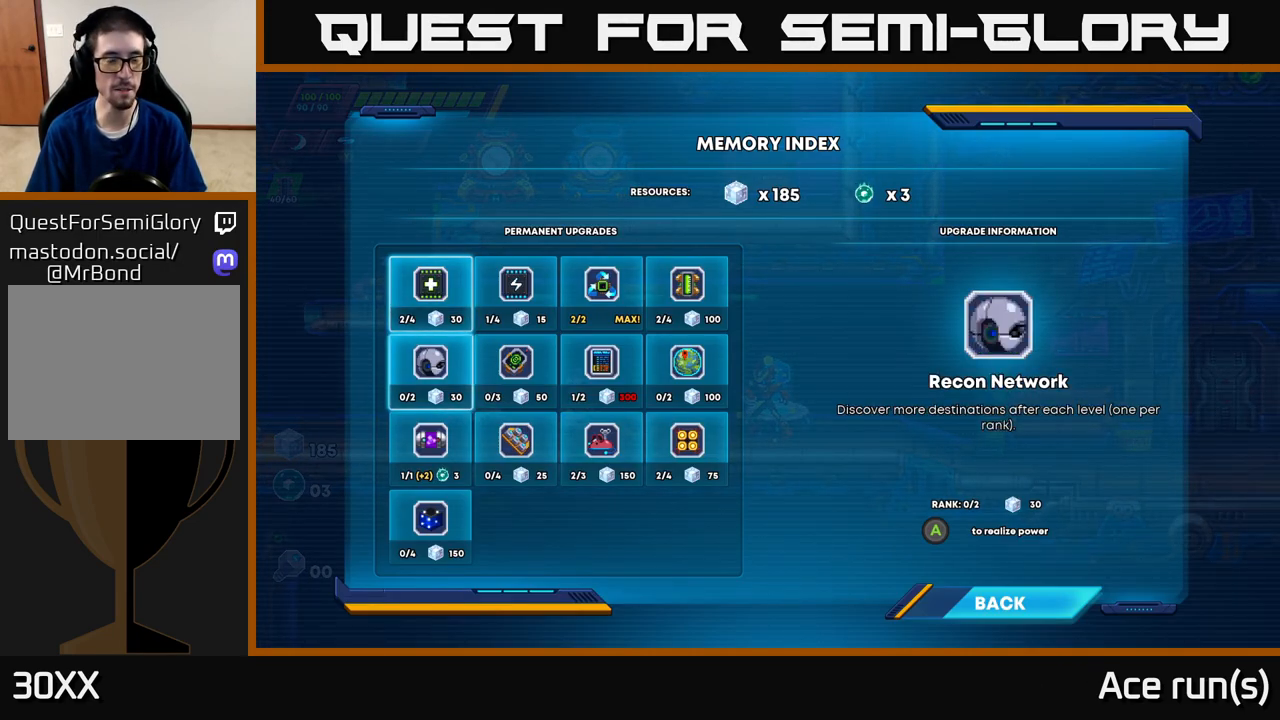
{"buttons": [], "left_stick": "center", "right_stick": "center", "events": [[350, "DPAD_RIGHT", "down"], [433, "DPAD_RIGHT", "up"]]}
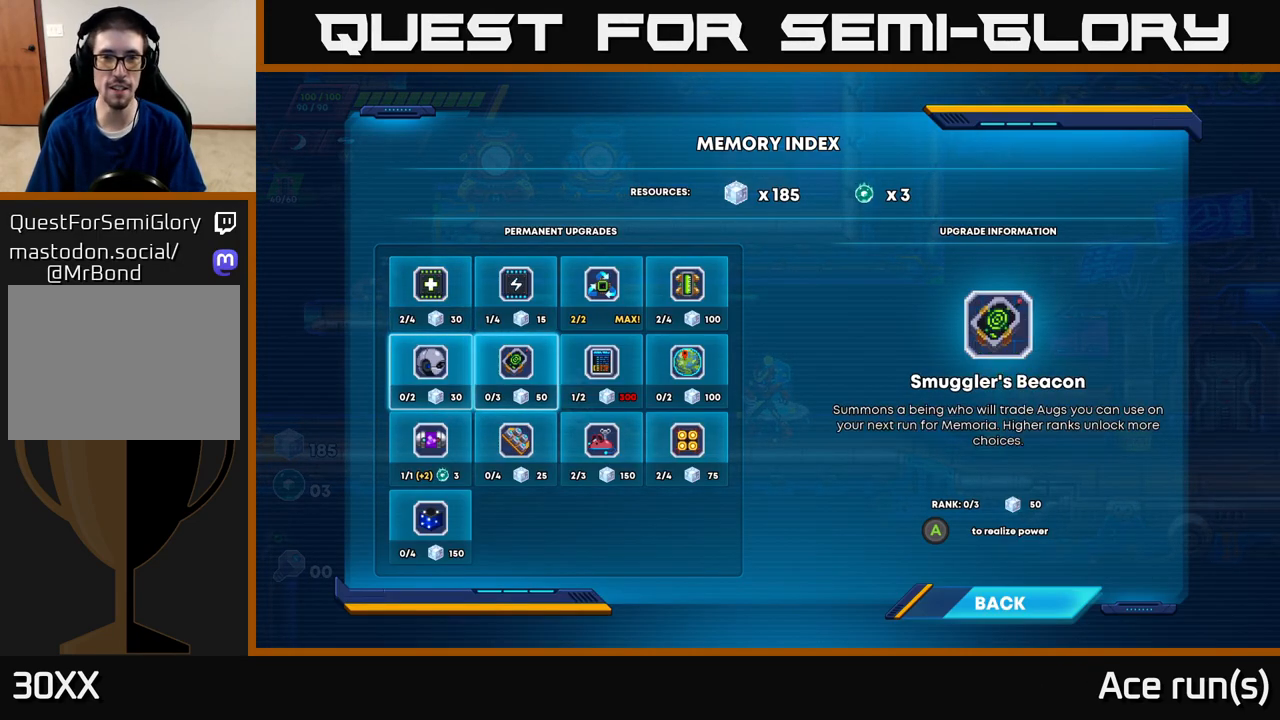
{"buttons": [], "left_stick": "center", "right_stick": "center", "events": [[167, "DPAD_UP", "down"], [267, "DPAD_UP", "up"]]}
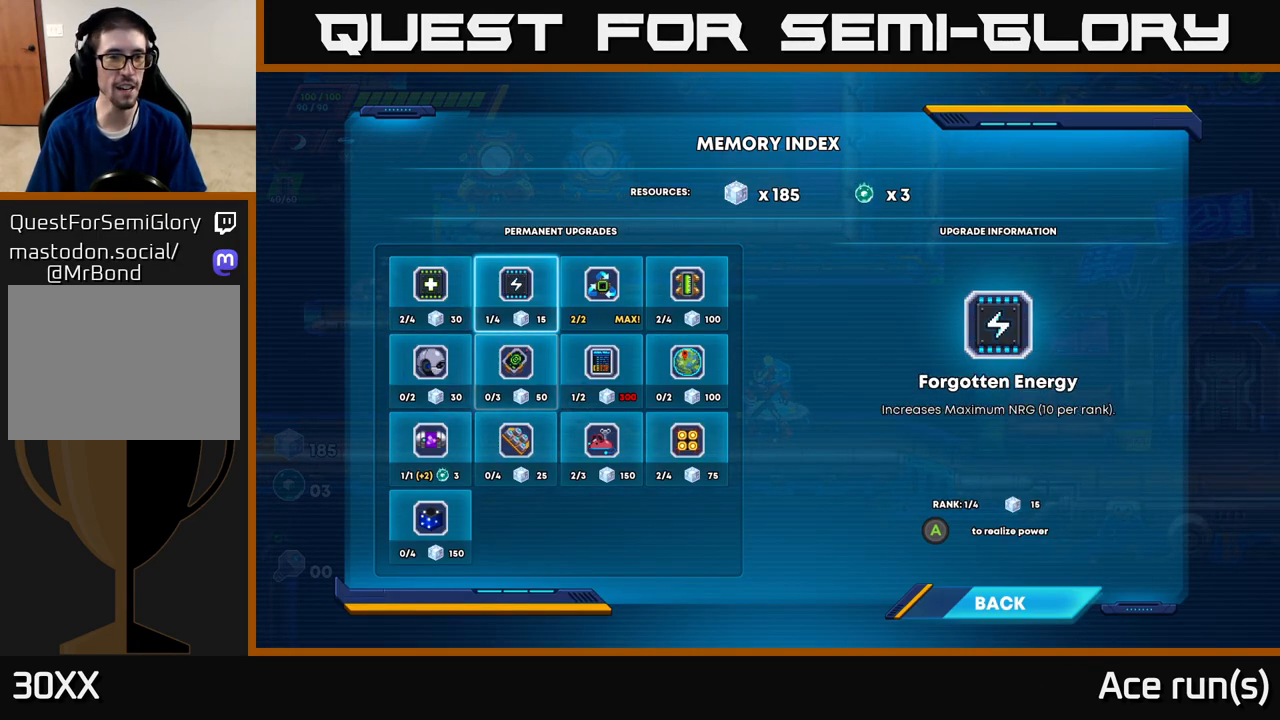
{"buttons": [], "left_stick": "center", "right_stick": "center", "events": [[150, "DPAD_LEFT", "down"], [300, "DPAD_LEFT", "up"]]}
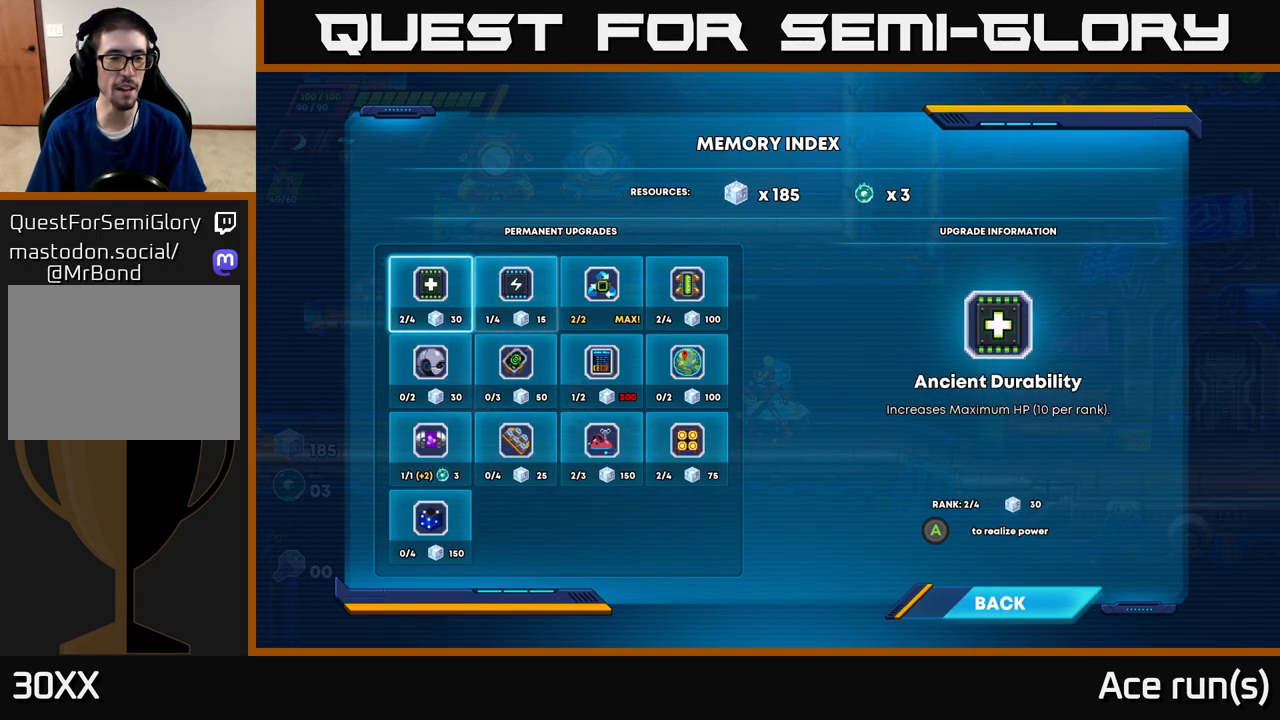
{"buttons": [], "left_stick": "center", "right_stick": "center", "events": []}
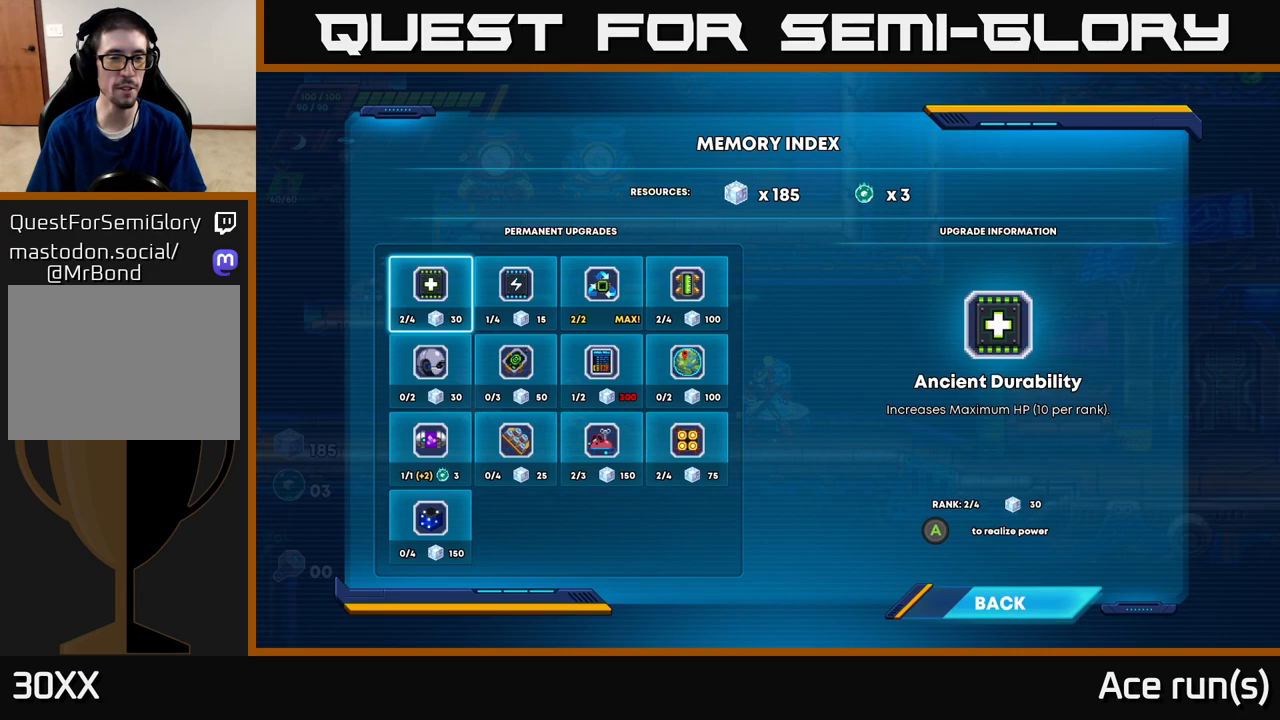
{"buttons": [], "left_stick": "center", "right_stick": "center", "events": [[100, "DPAD_RIGHT", "down"], [333, "DPAD_RIGHT", "up"]]}
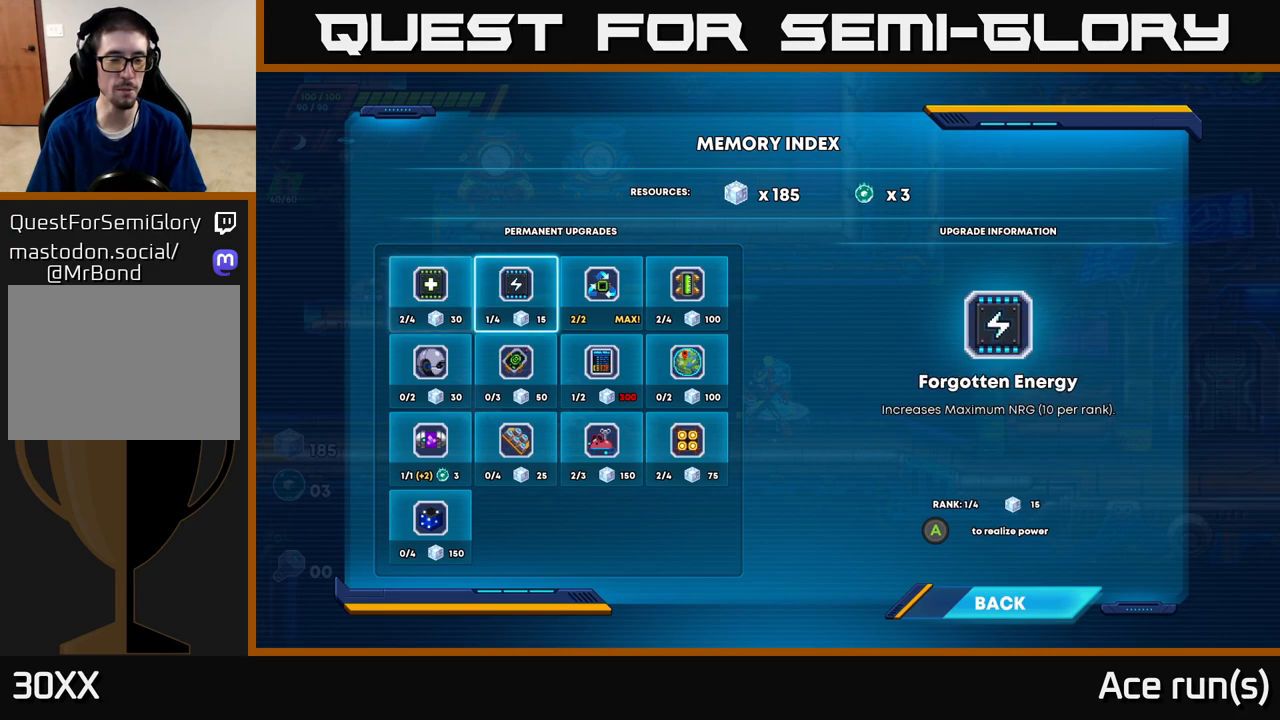
{"buttons": ["DPAD_DOWN"], "left_stick": "center", "right_stick": "center", "events": [[350, "DPAD_DOWN", "down"]]}
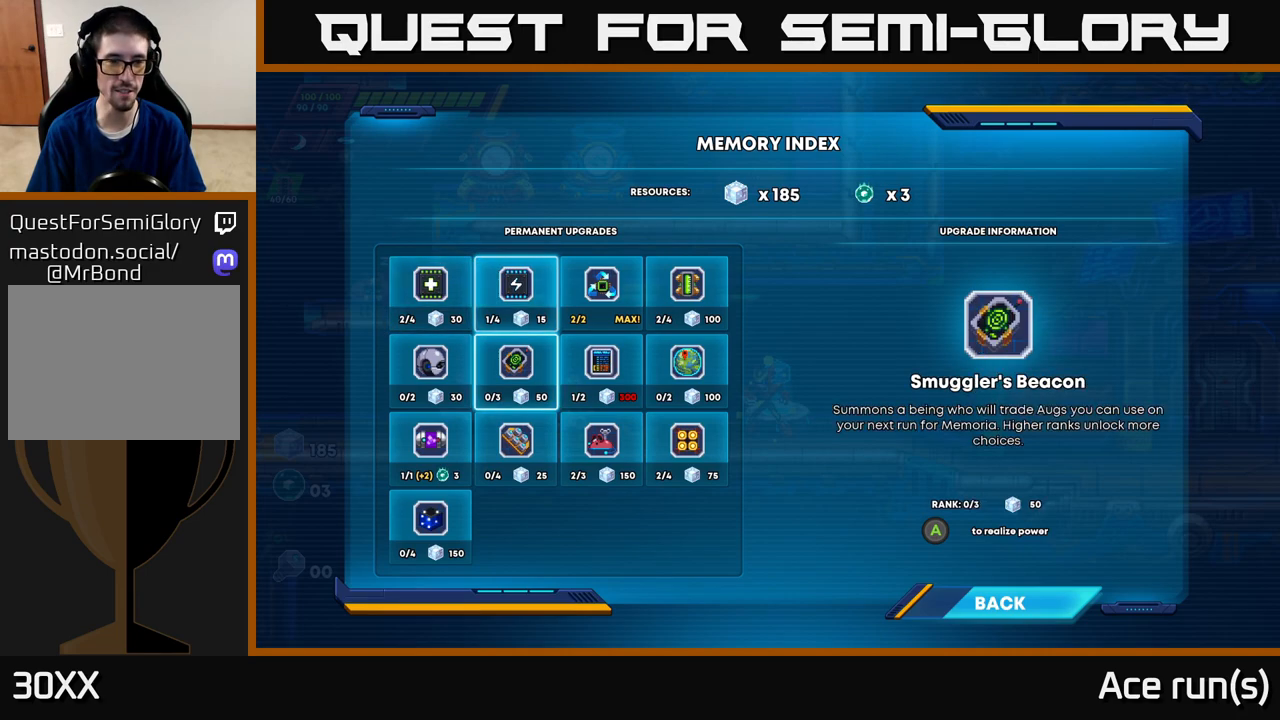
{"buttons": [], "left_stick": "center", "right_stick": "center", "events": [[17, "DPAD_DOWN", "up"], [200, "DPAD_UP", "down"], [333, "DPAD_UP", "up"]]}
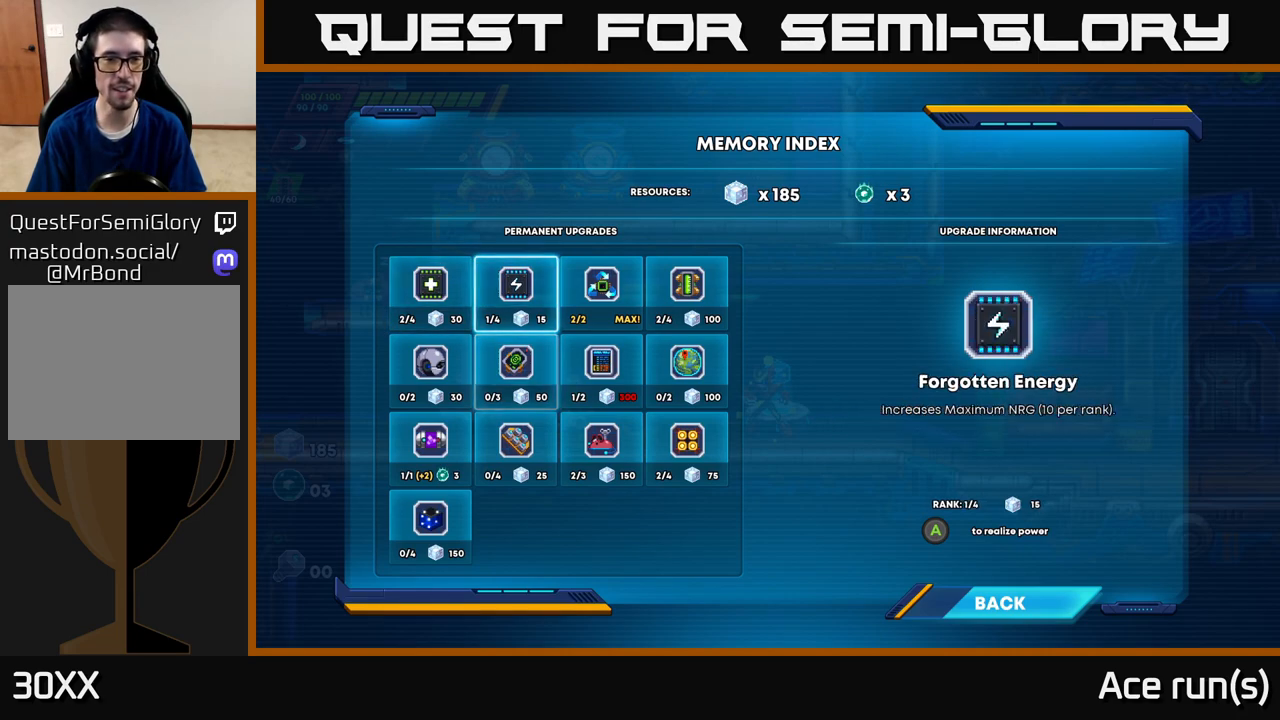
{"buttons": ["DPAD_RIGHT"], "left_stick": "center", "right_stick": "center", "events": [[100, "DPAD_DOWN", "down"], [233, "DPAD_DOWN", "up"], [433, "DPAD_RIGHT", "down"]]}
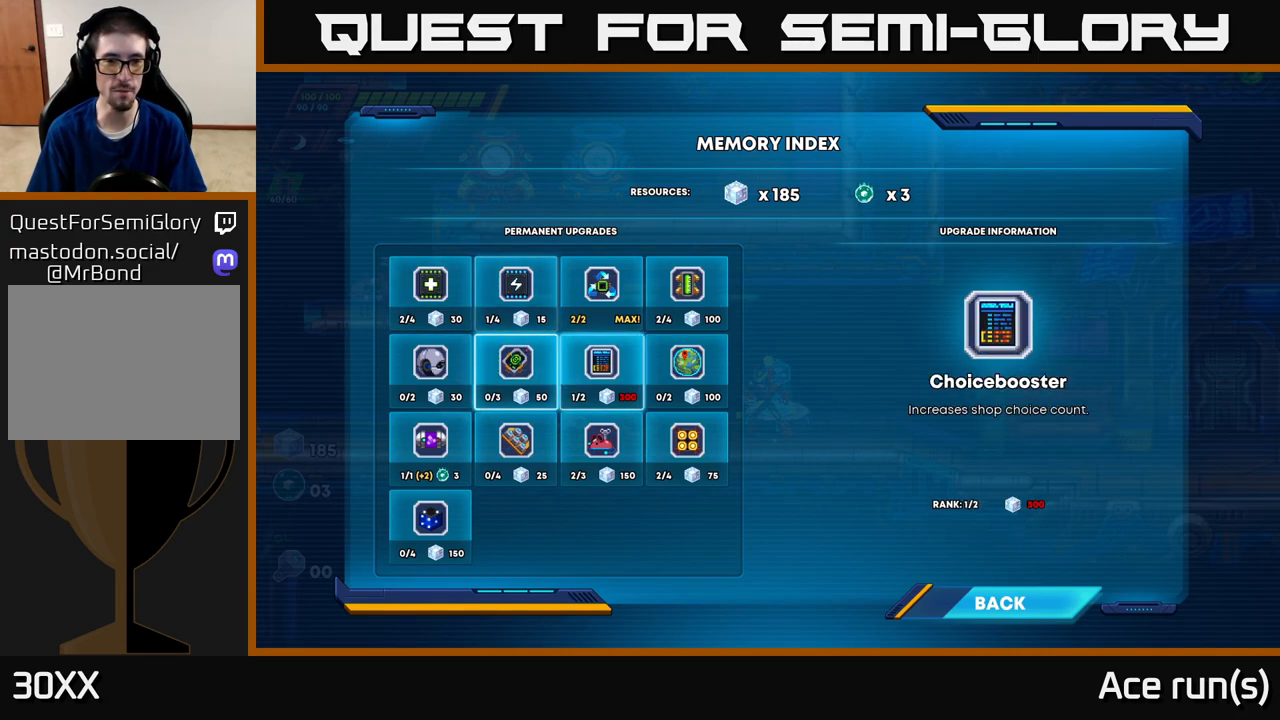
{"buttons": [], "left_stick": "center", "right_stick": "center", "events": [[67, "DPAD_RIGHT", "up"], [217, "DPAD_RIGHT", "down"], [350, "DPAD_RIGHT", "up"]]}
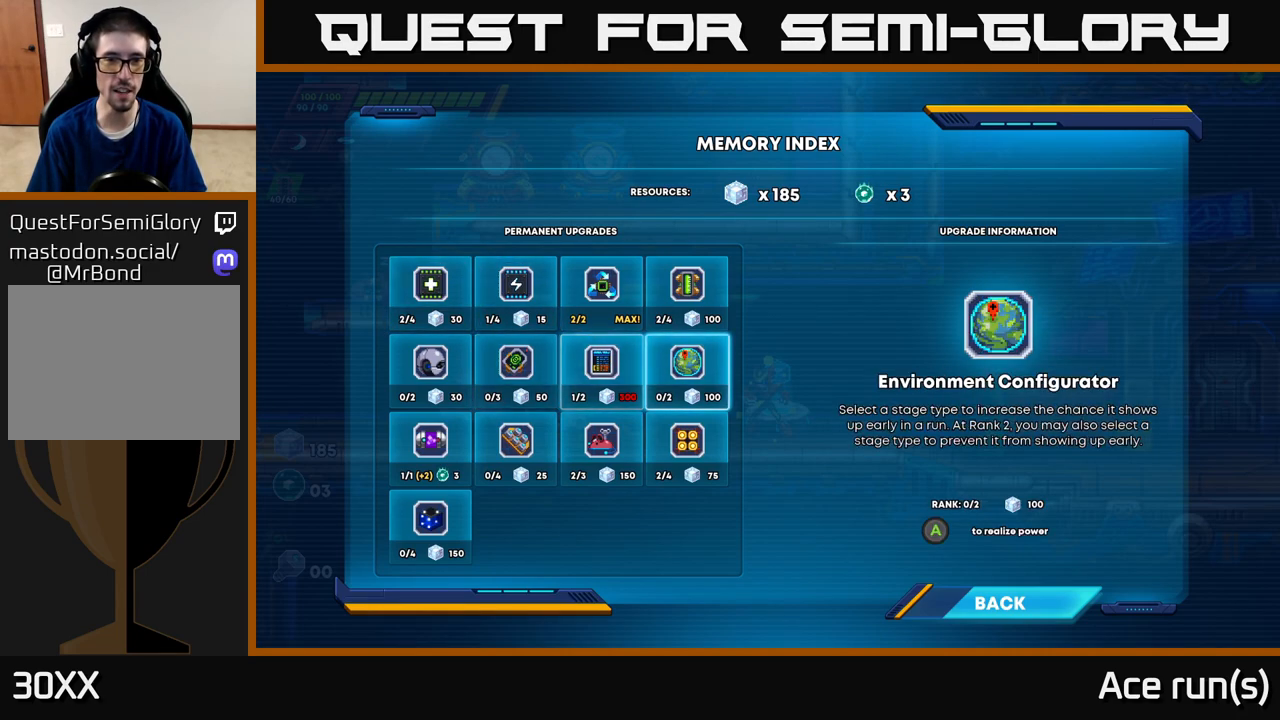
{"buttons": [], "left_stick": "center", "right_stick": "center", "events": [[233, "DPAD_UP", "down"], [383, "DPAD_UP", "up"]]}
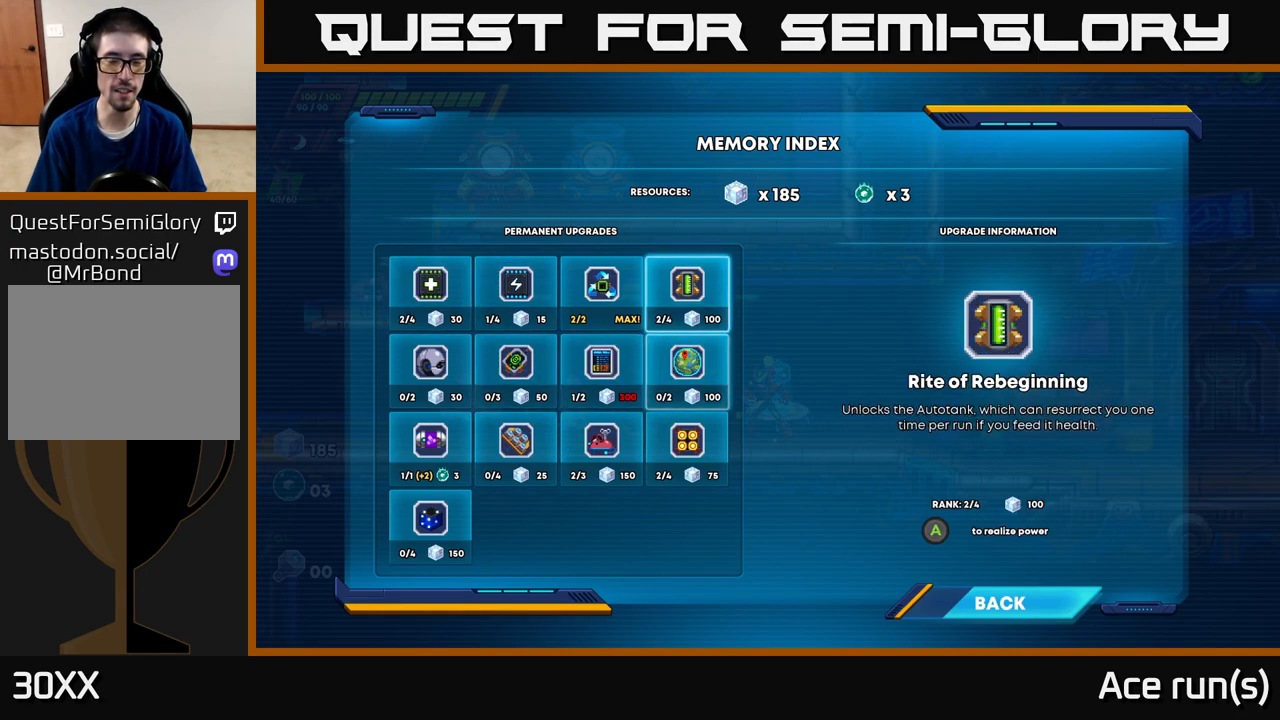
{"buttons": [], "left_stick": "center", "right_stick": "center", "events": []}
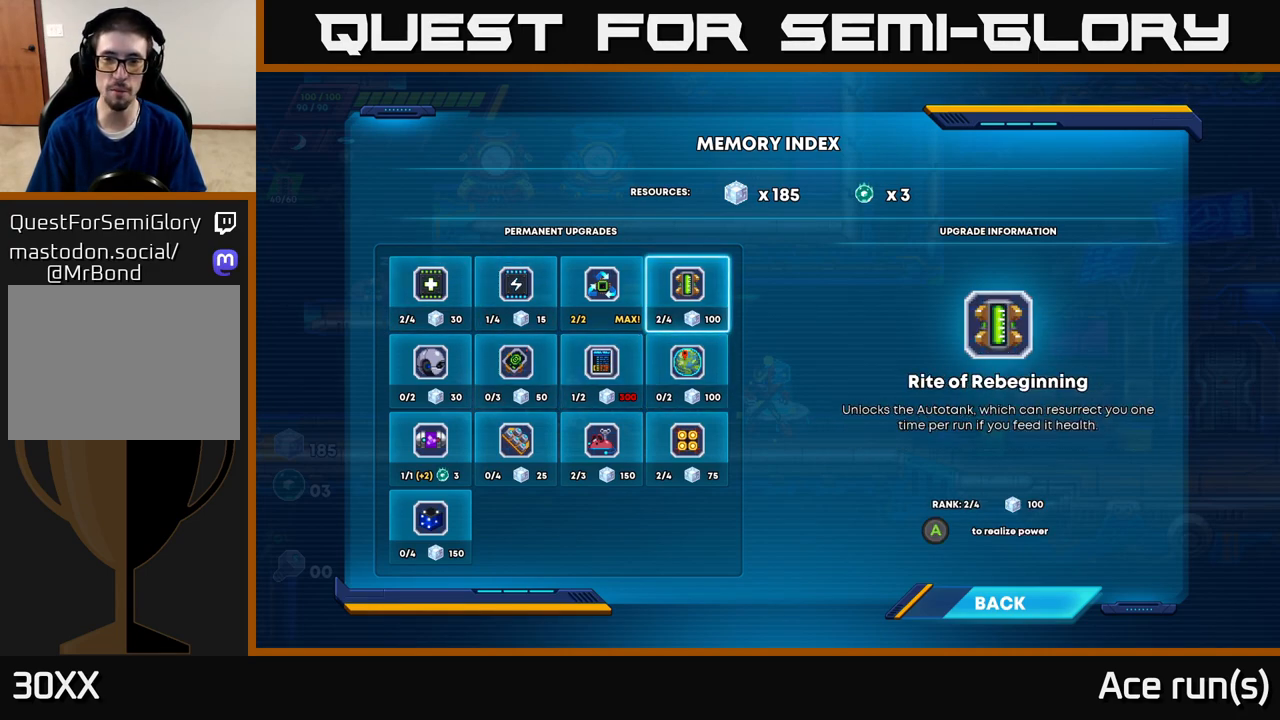
{"buttons": [], "left_stick": "center", "right_stick": "center", "events": []}
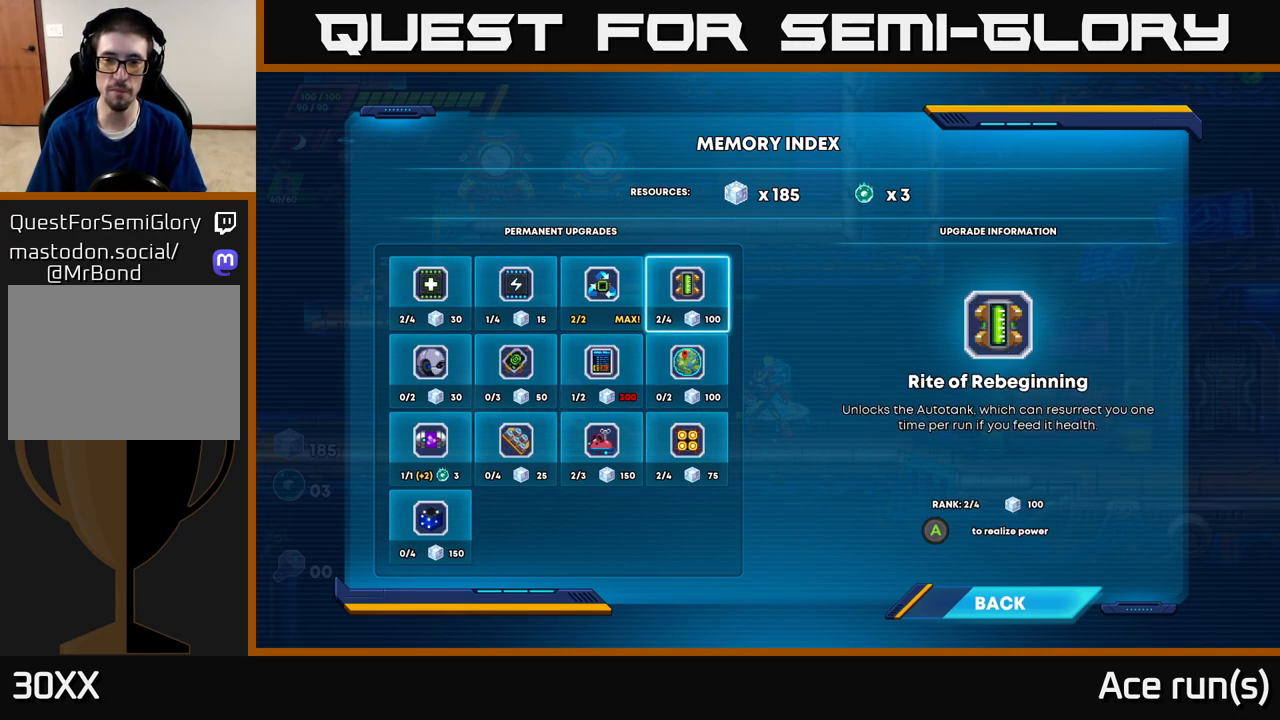
{"buttons": [], "left_stick": "center", "right_stick": "center", "events": []}
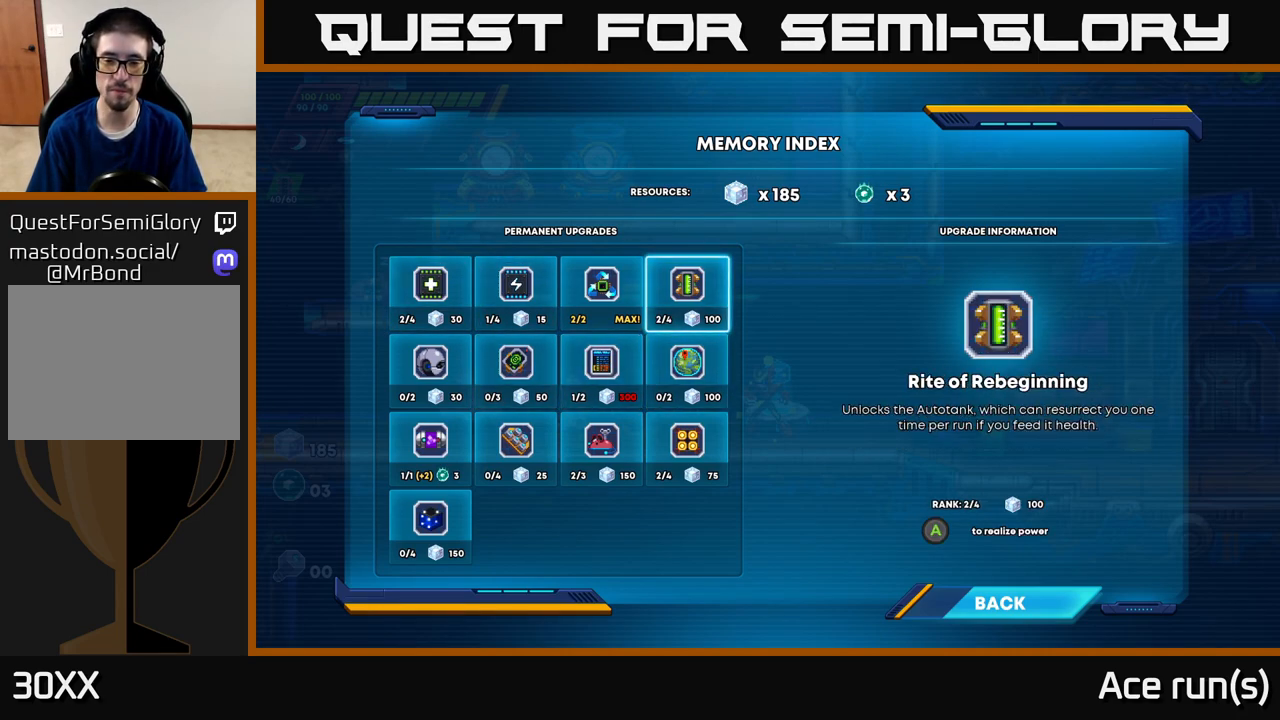
{"buttons": [], "left_stick": "center", "right_stick": "center", "events": [[383, "DPAD_DOWN", "down"], [450, "DPAD_DOWN", "up"]]}